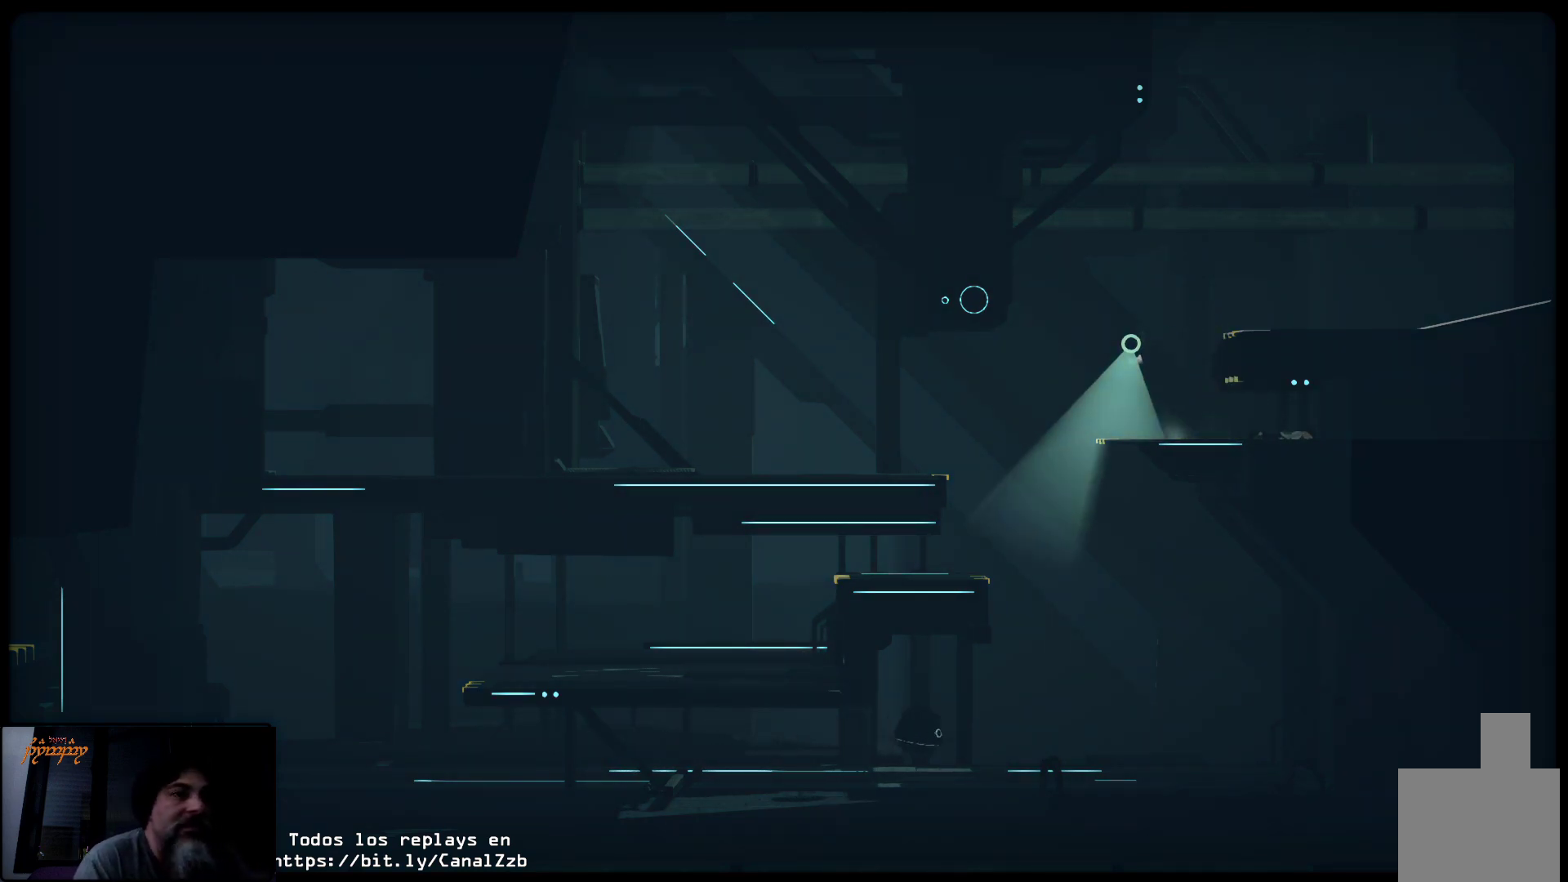
Gameplay with a controller (Xbox layout); each line is a JSON object with the inputs held at the frame after it. "events" lists button and stick changes between this image and that frame as [ms after this image, input, new state], when the widget could be followed in between.
{"buttons": ["A"], "left_stick": "center", "right_stick": "center", "events": [[450, "A", "down"]]}
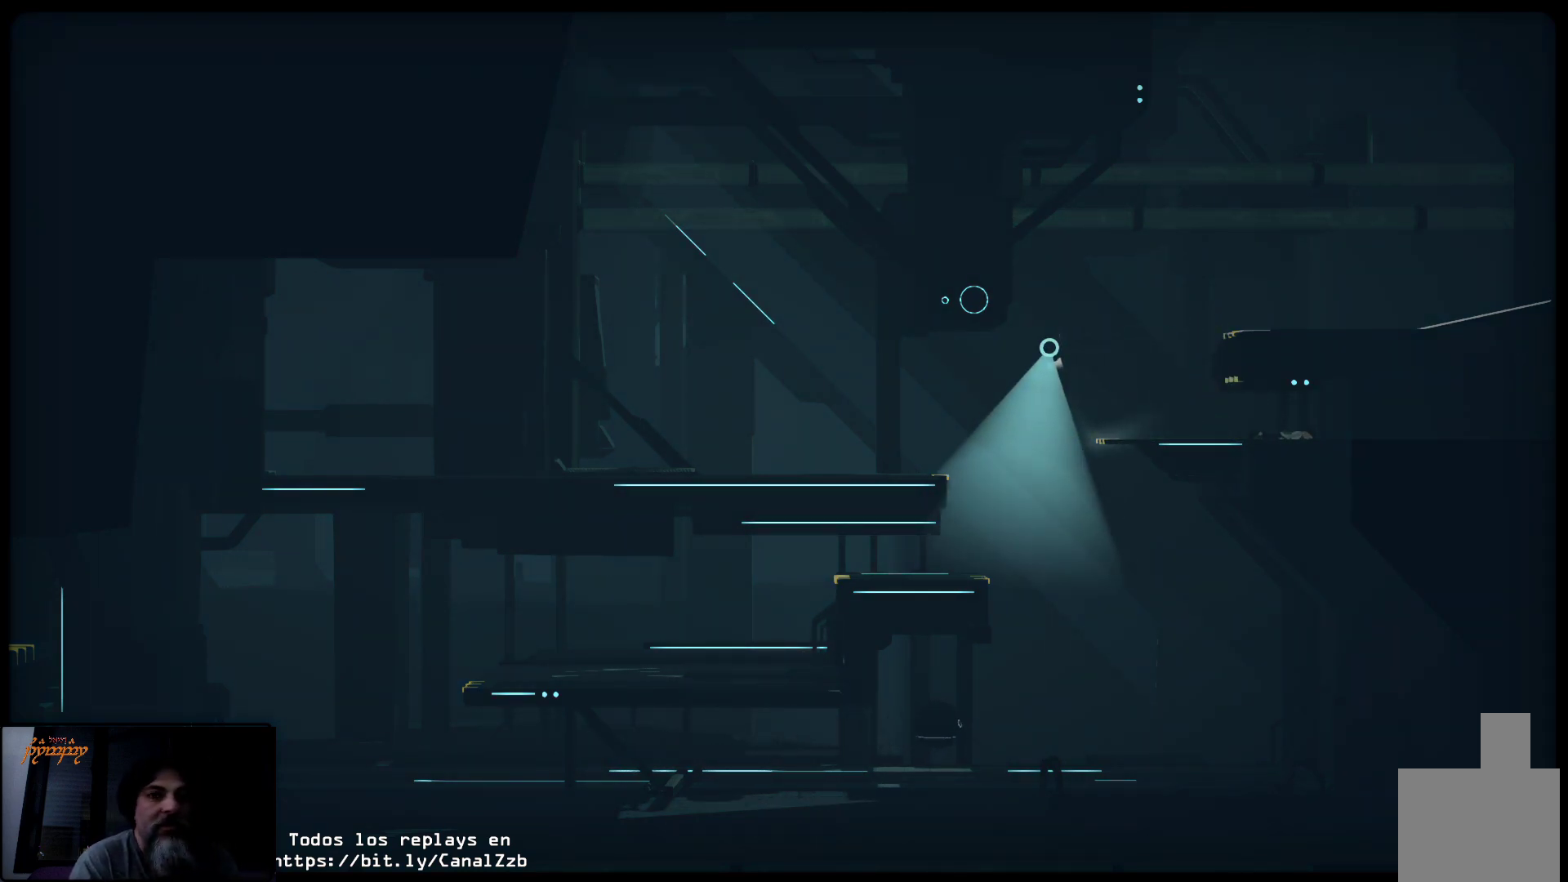
{"buttons": ["A"], "left_stick": "center", "right_stick": "center", "events": [[133, "A", "up"], [400, "A", "down"]]}
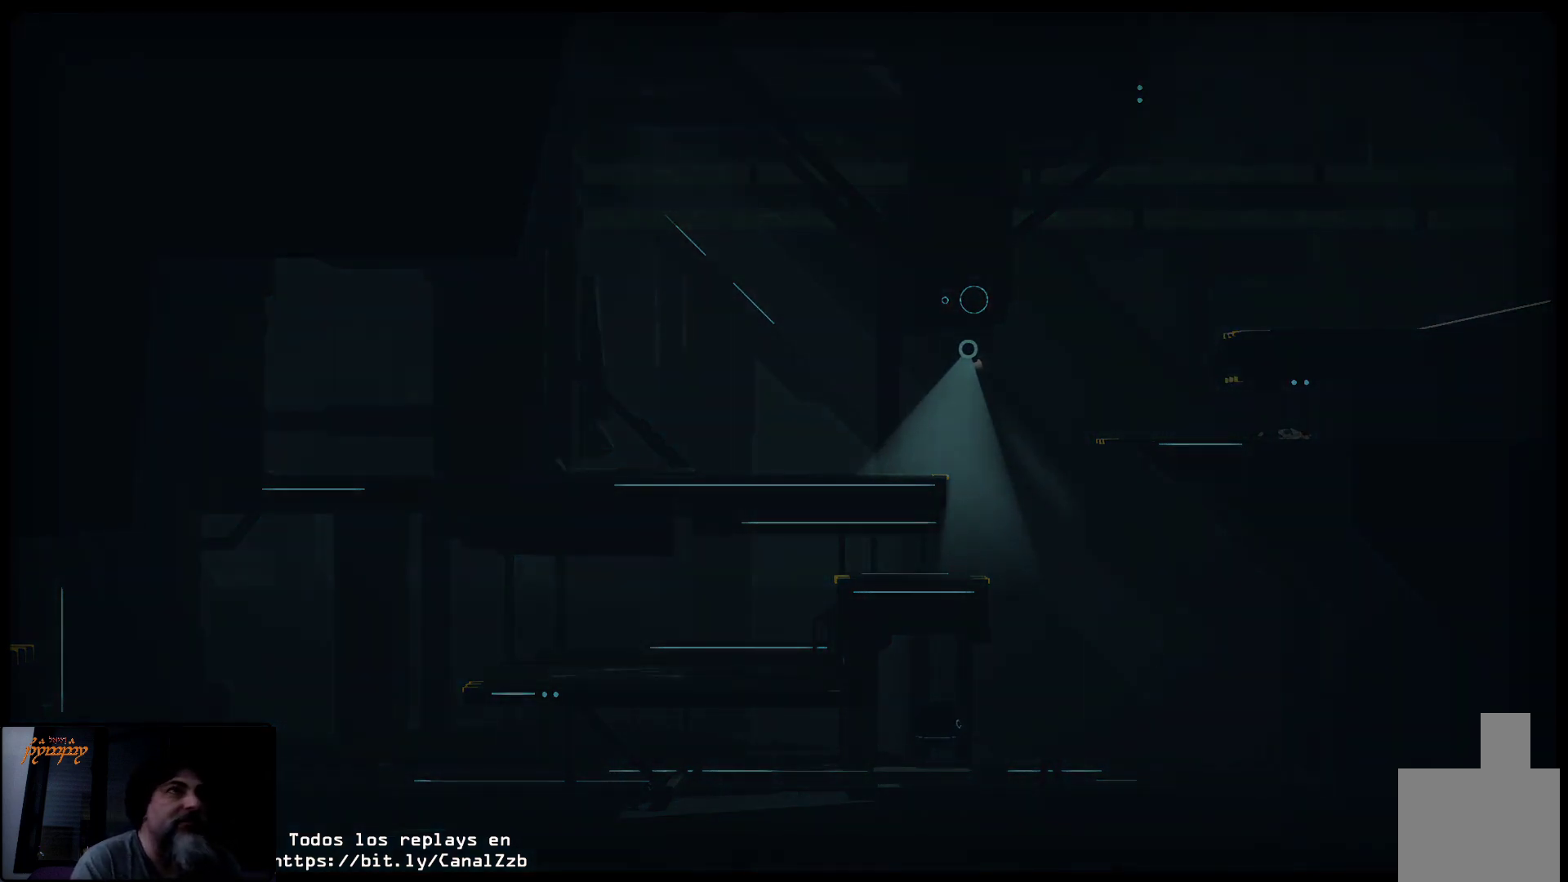
{"buttons": [], "left_stick": "center", "right_stick": "center", "events": [[67, "A", "up"]]}
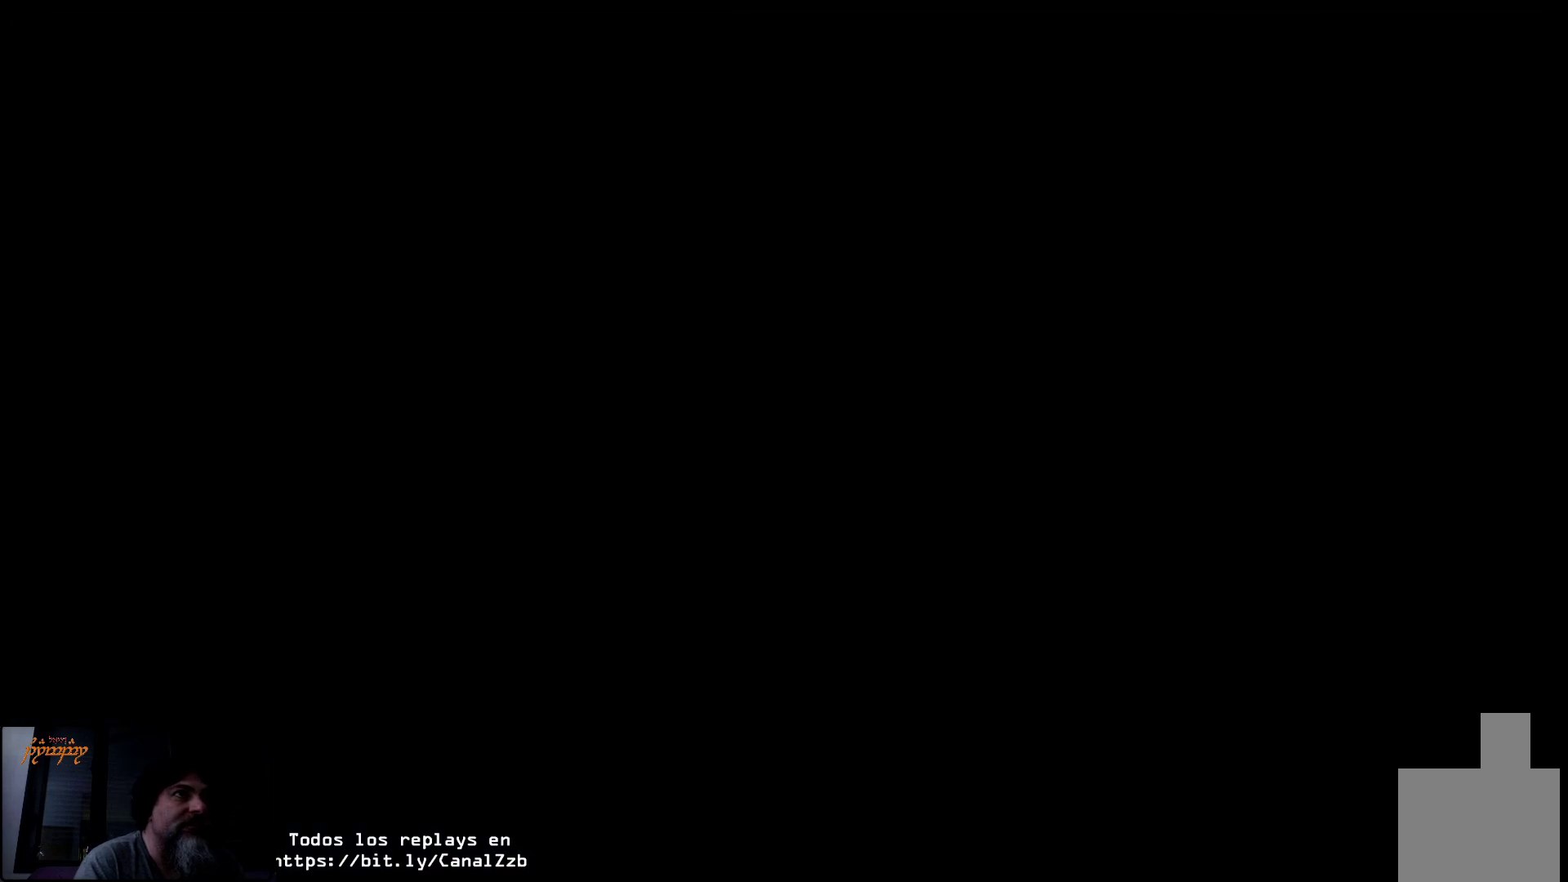
{"buttons": [], "left_stick": "center", "right_stick": "center", "events": [[250, "A", "down"], [400, "A", "up"]]}
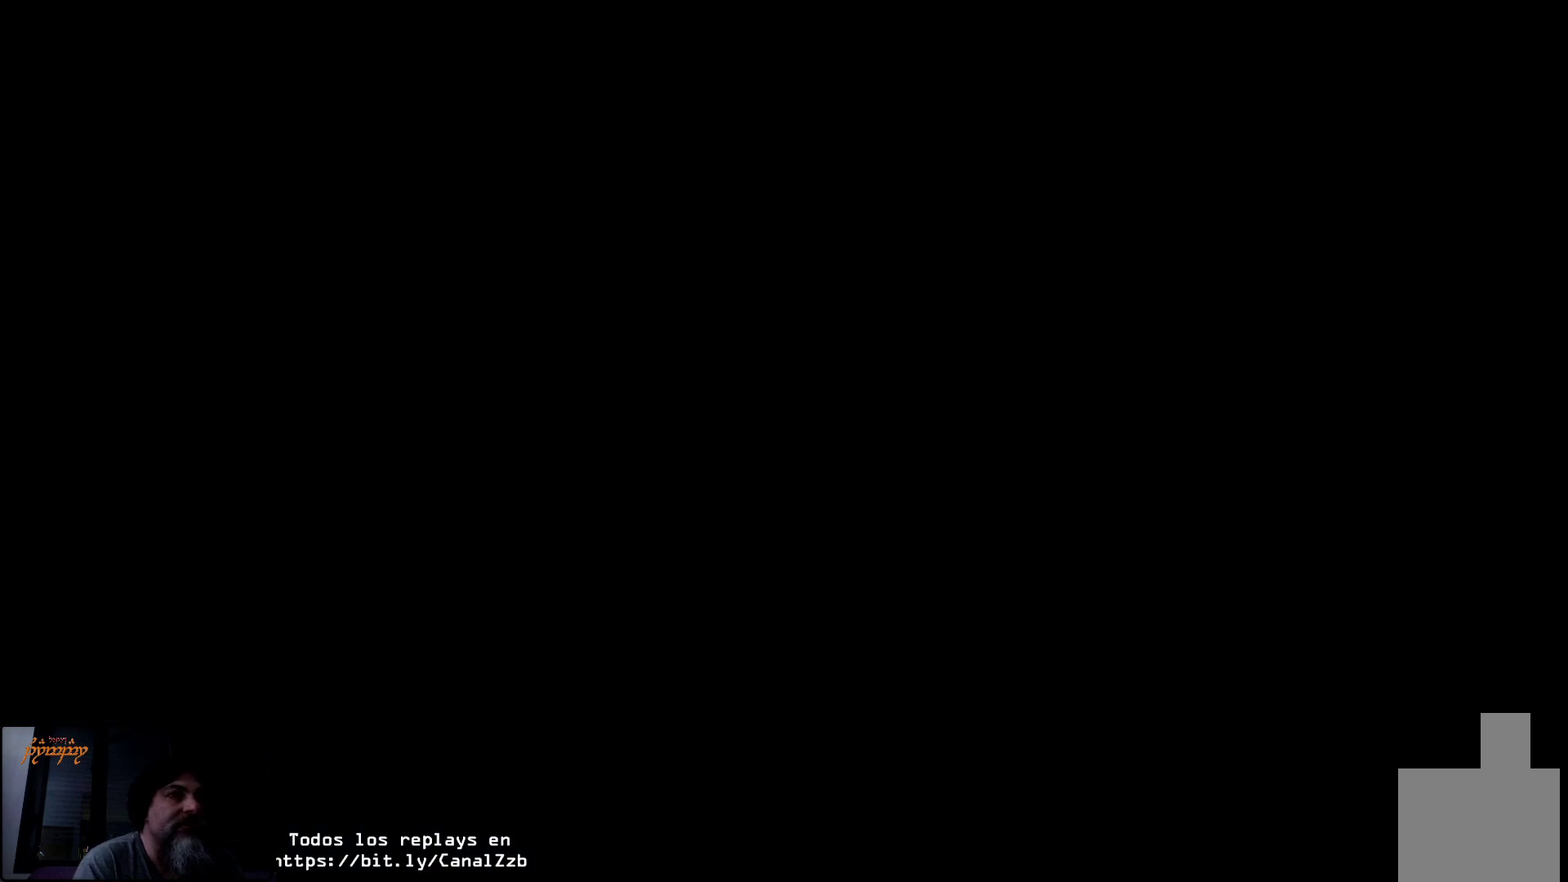
{"buttons": [], "left_stick": "center", "right_stick": "center", "events": []}
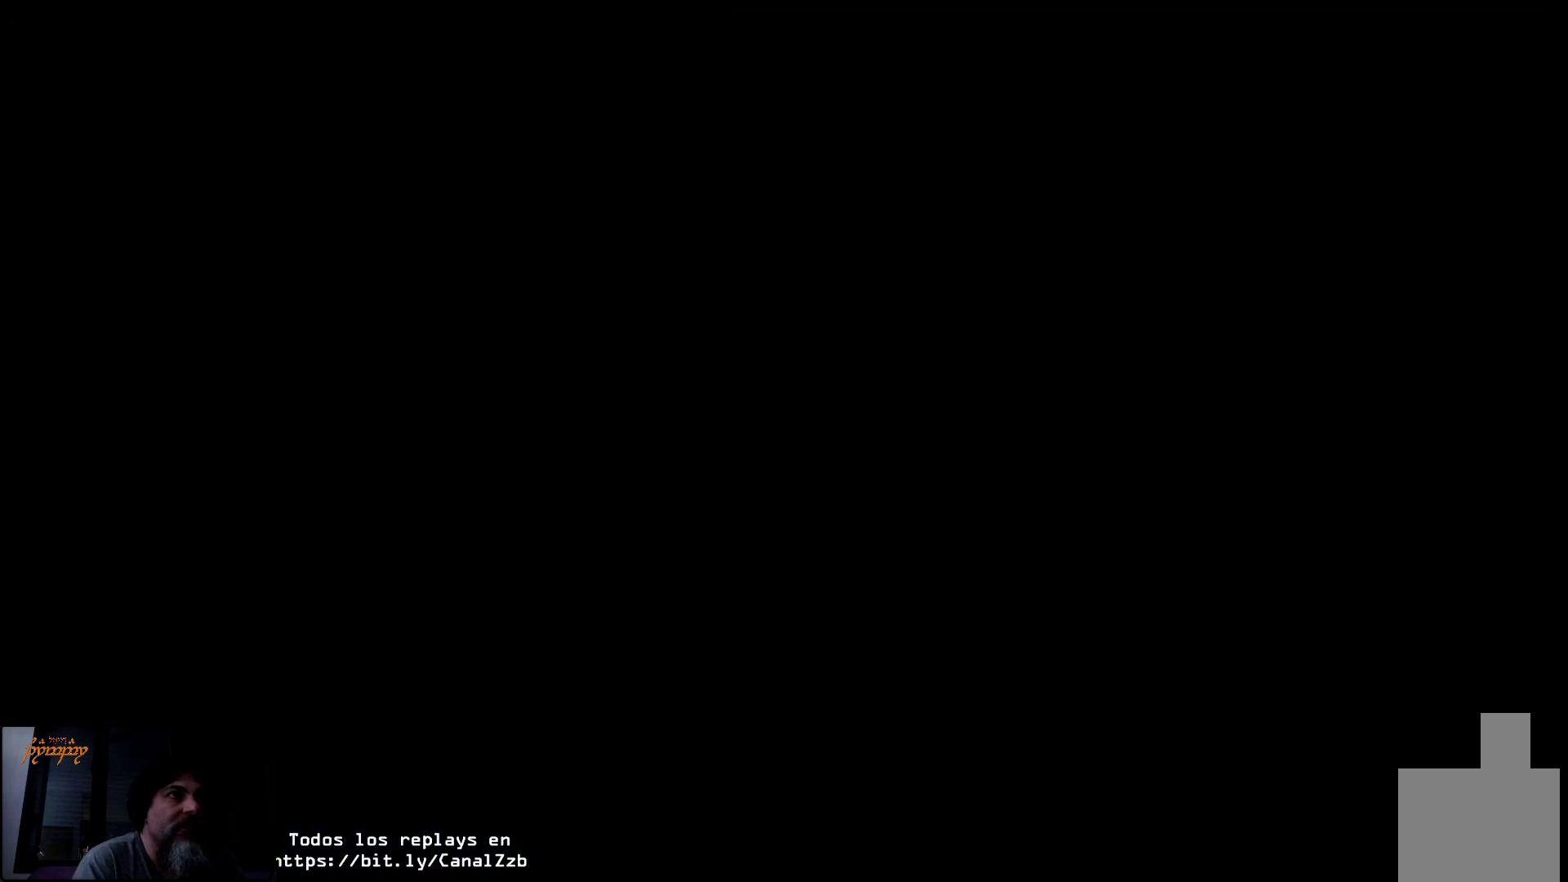
{"buttons": [], "left_stick": "right", "right_stick": "center", "events": [[67, "left_stick", "right"]]}
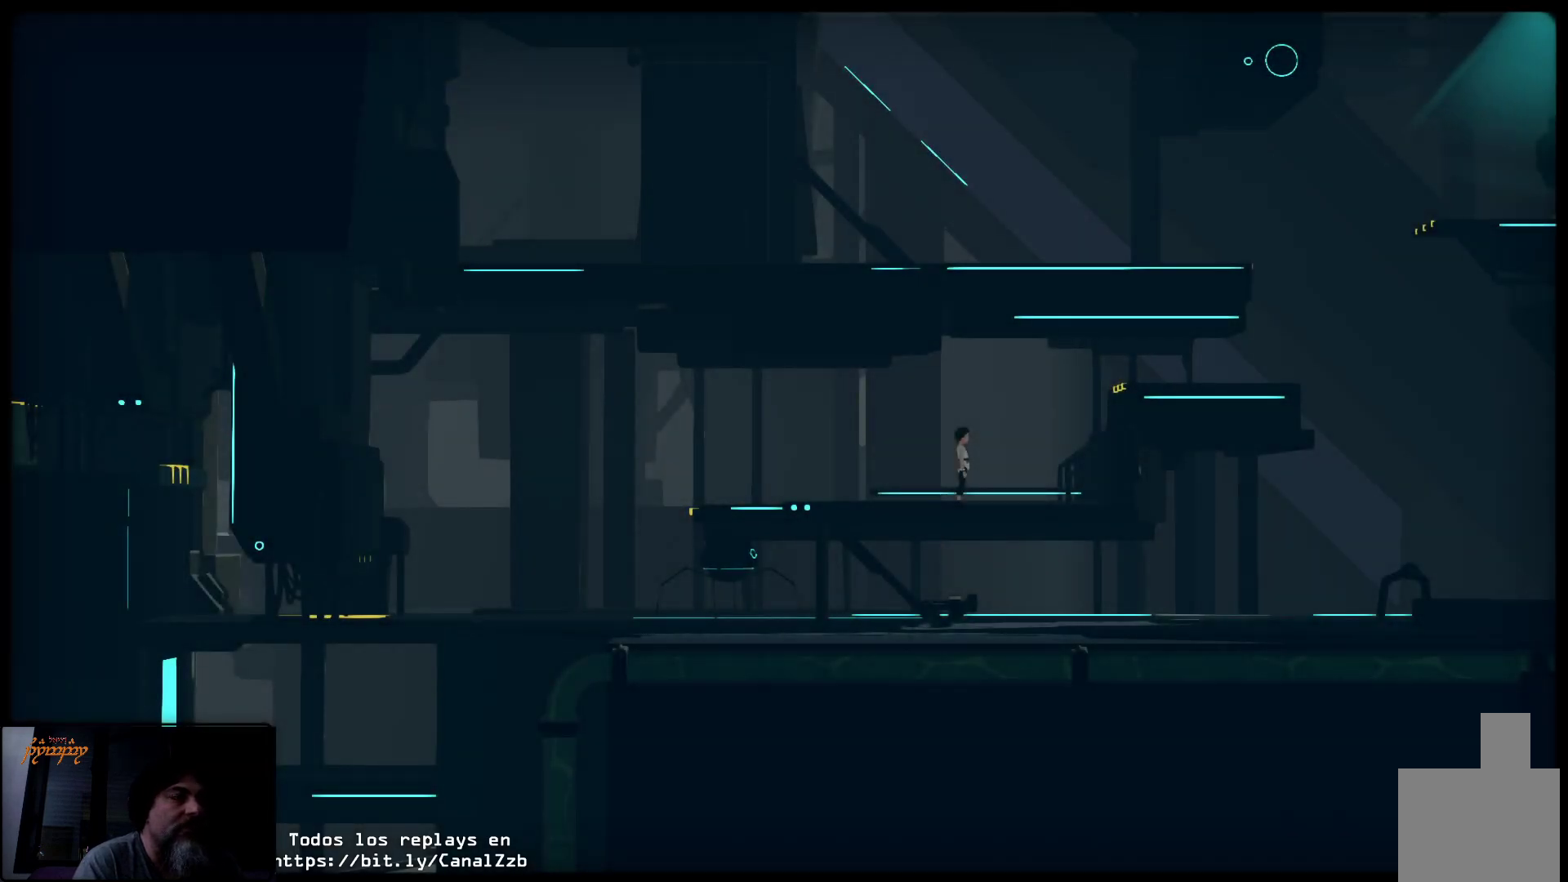
{"buttons": [], "left_stick": "right", "right_stick": "center", "events": []}
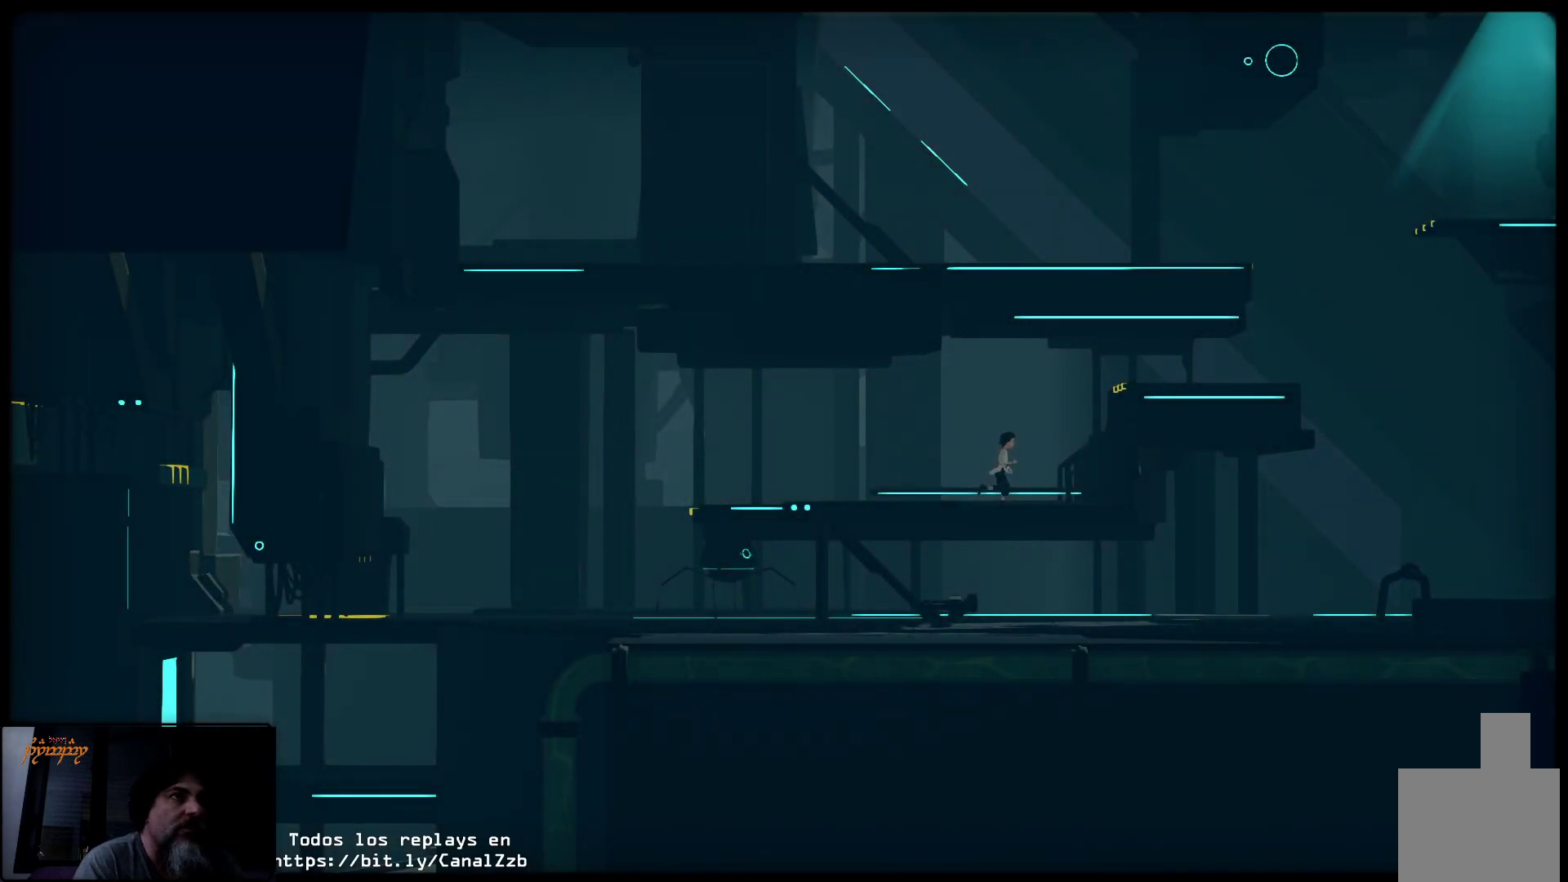
{"buttons": ["A"], "left_stick": "up-right", "right_stick": "center", "events": [[300, "A", "down"], [383, "left_stick", "up-right"]]}
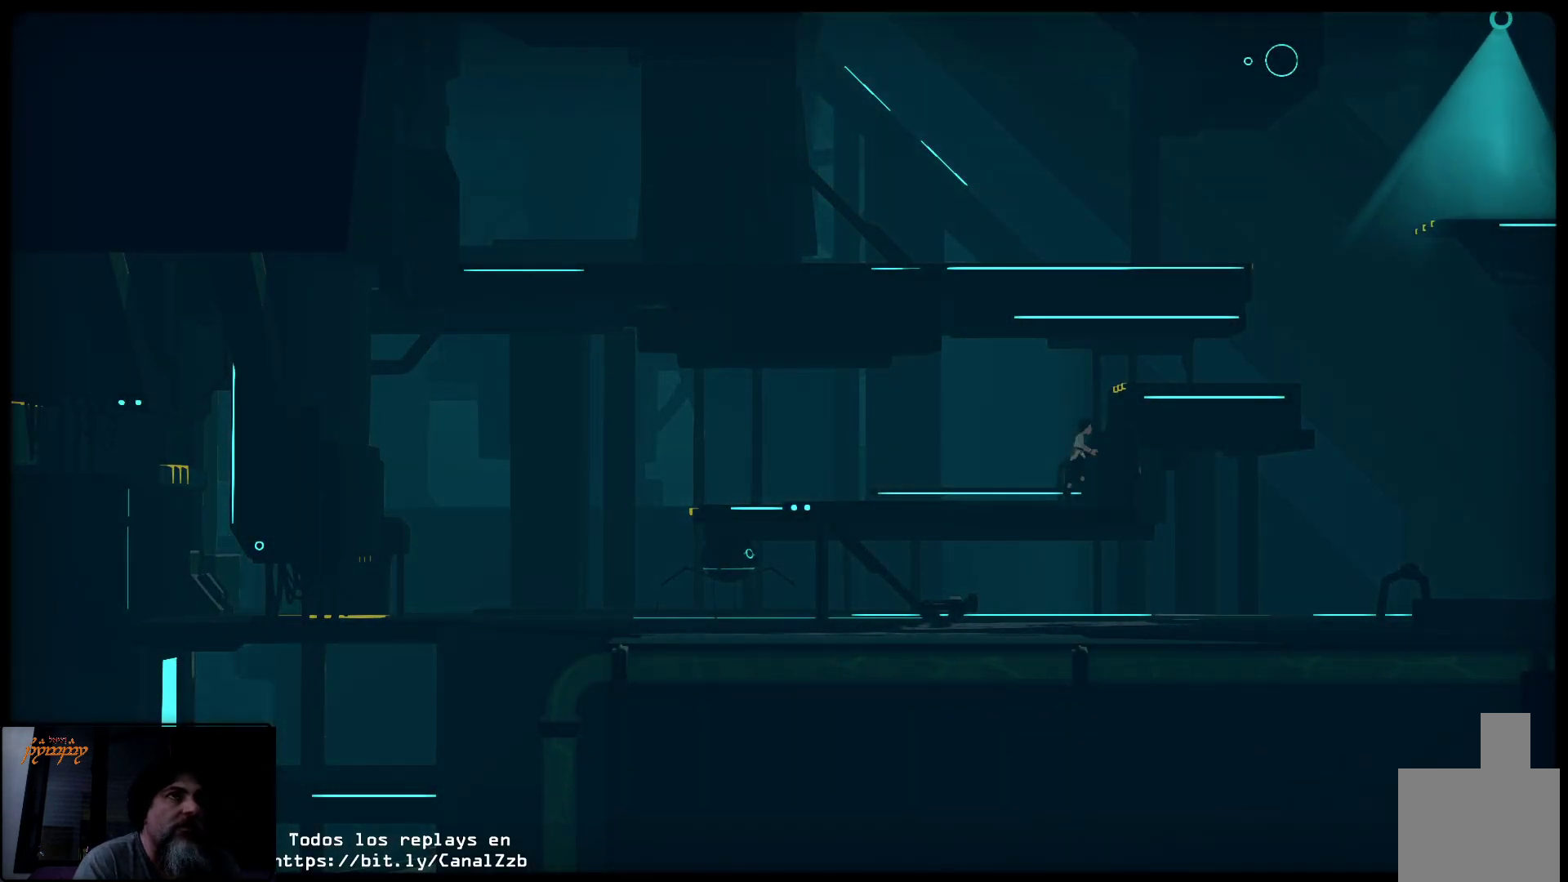
{"buttons": ["A"], "left_stick": "up-right", "right_stick": "center", "events": []}
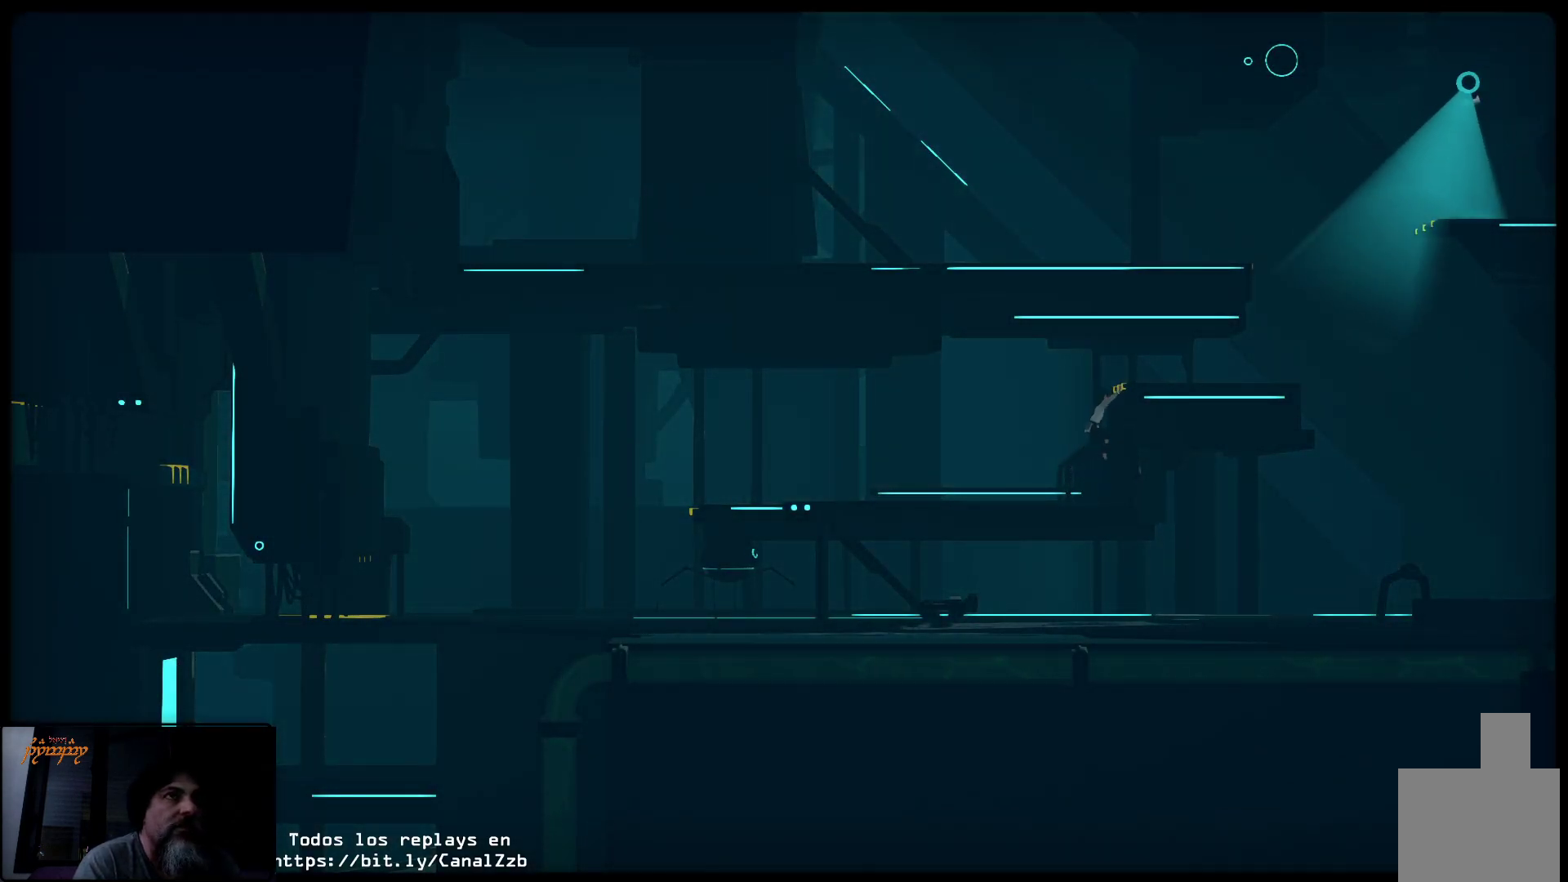
{"buttons": [], "left_stick": "up-right", "right_stick": "center", "events": [[33, "A", "up"], [200, "left_stick", "up"], [383, "left_stick", "up-right"]]}
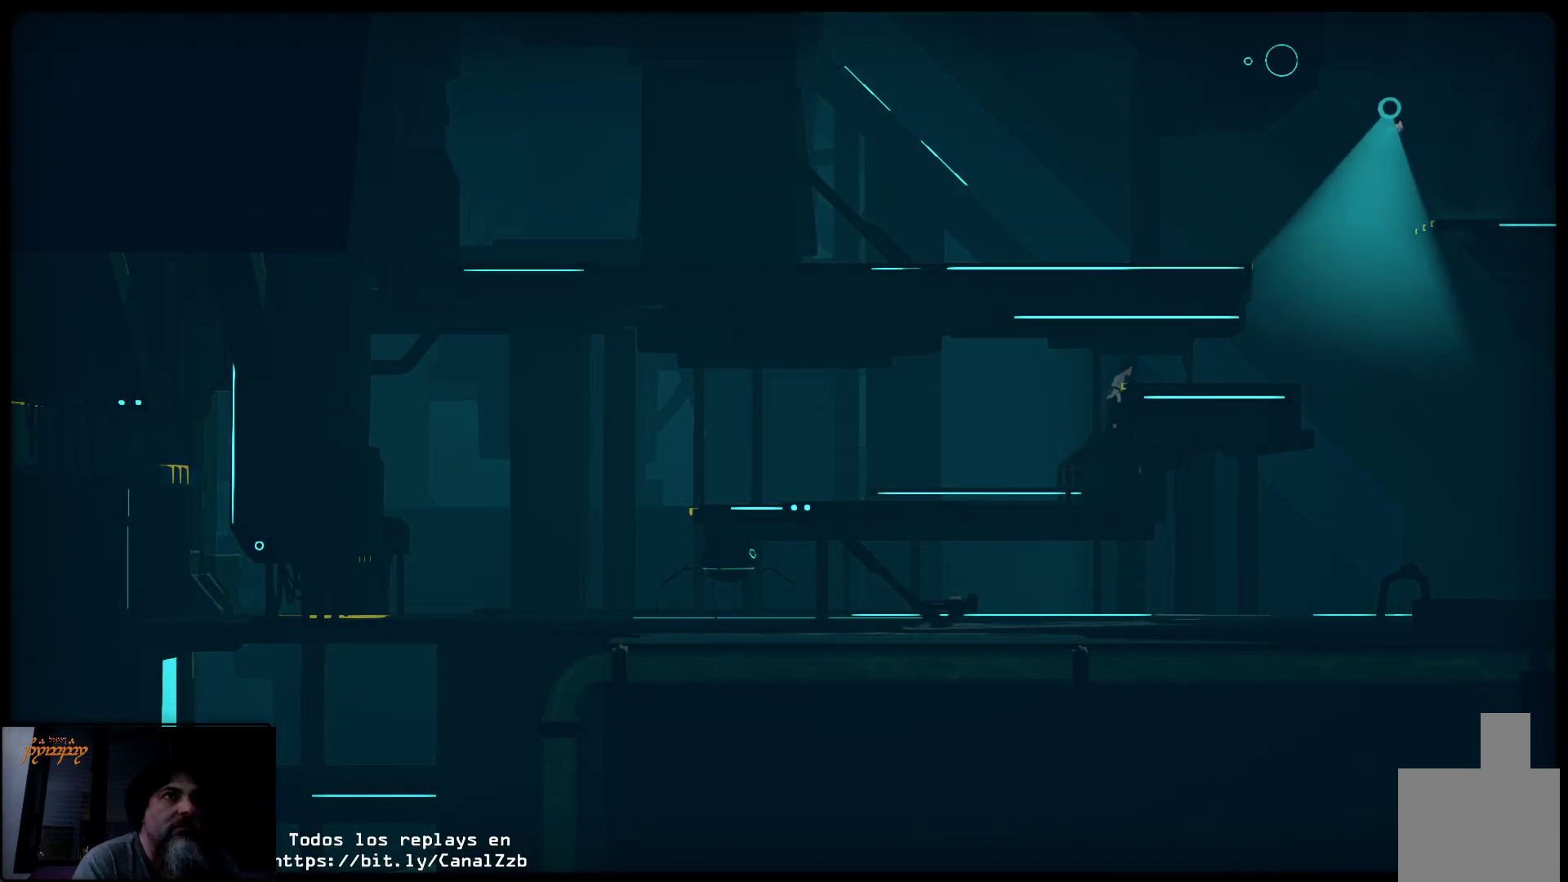
{"buttons": [], "left_stick": "right", "right_stick": "center", "events": [[17, "left_stick", "up"], [250, "left_stick", "right"]]}
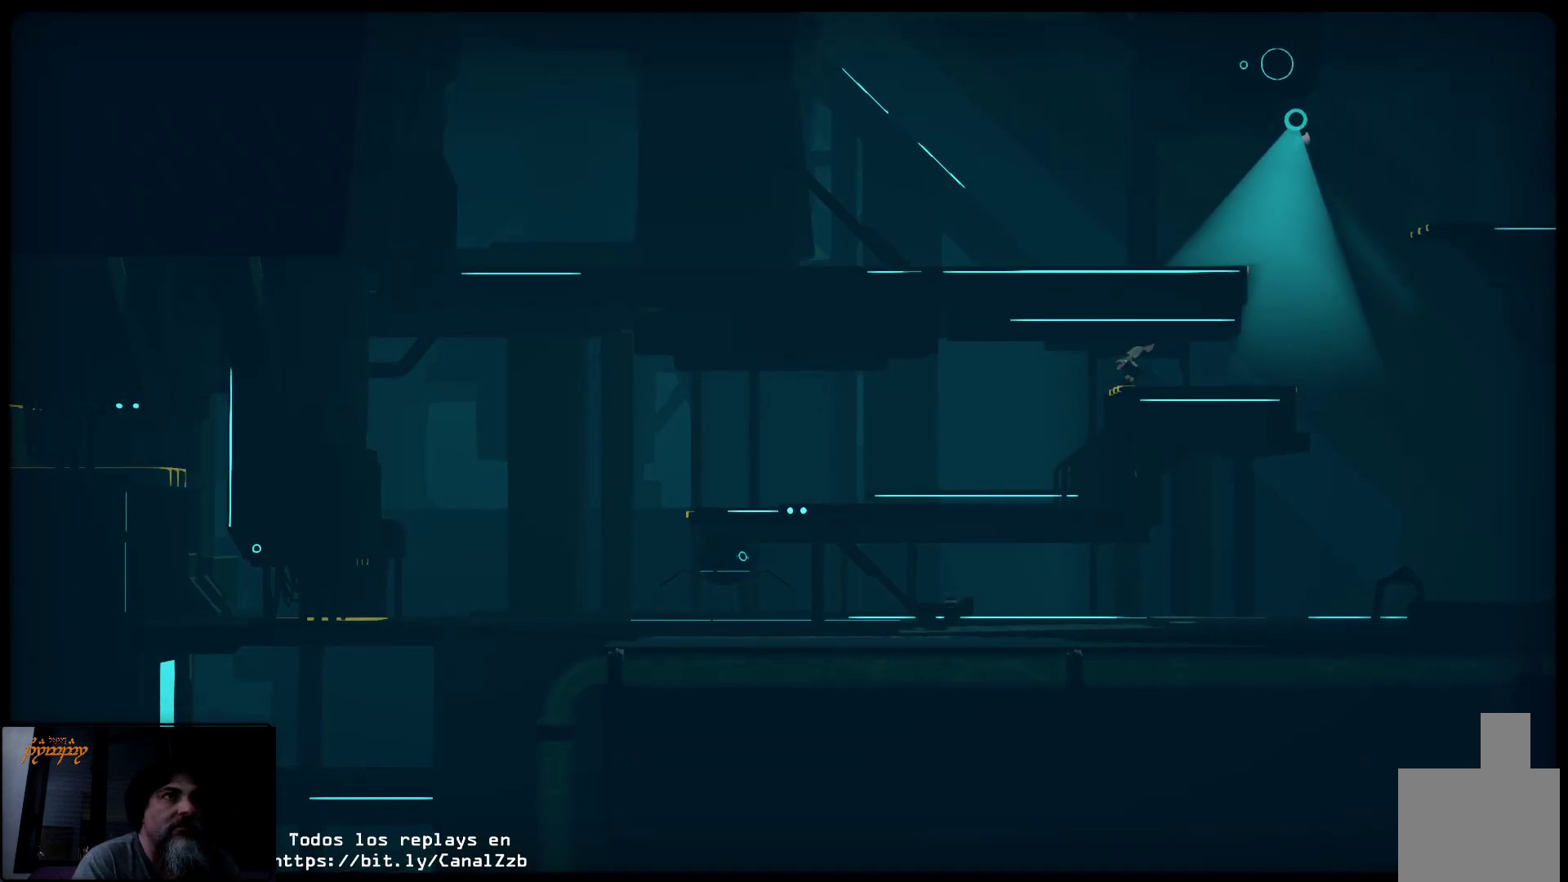
{"buttons": [], "left_stick": "center", "right_stick": "center", "events": [[500, "left_stick", "center"]]}
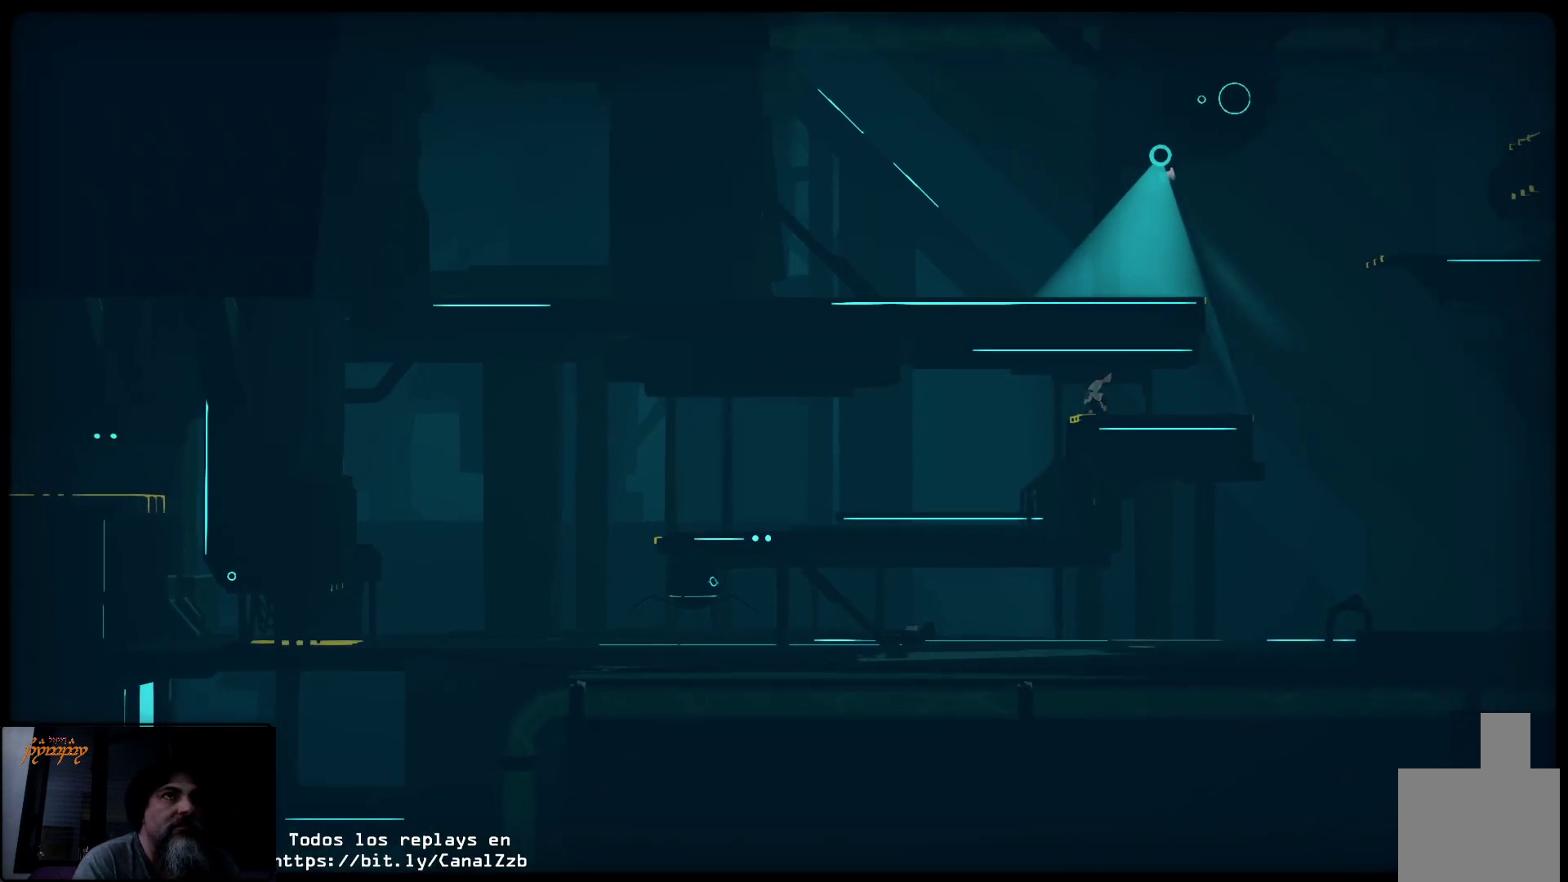
{"buttons": [], "left_stick": "right", "right_stick": "center", "events": [[150, "left_stick", "right"]]}
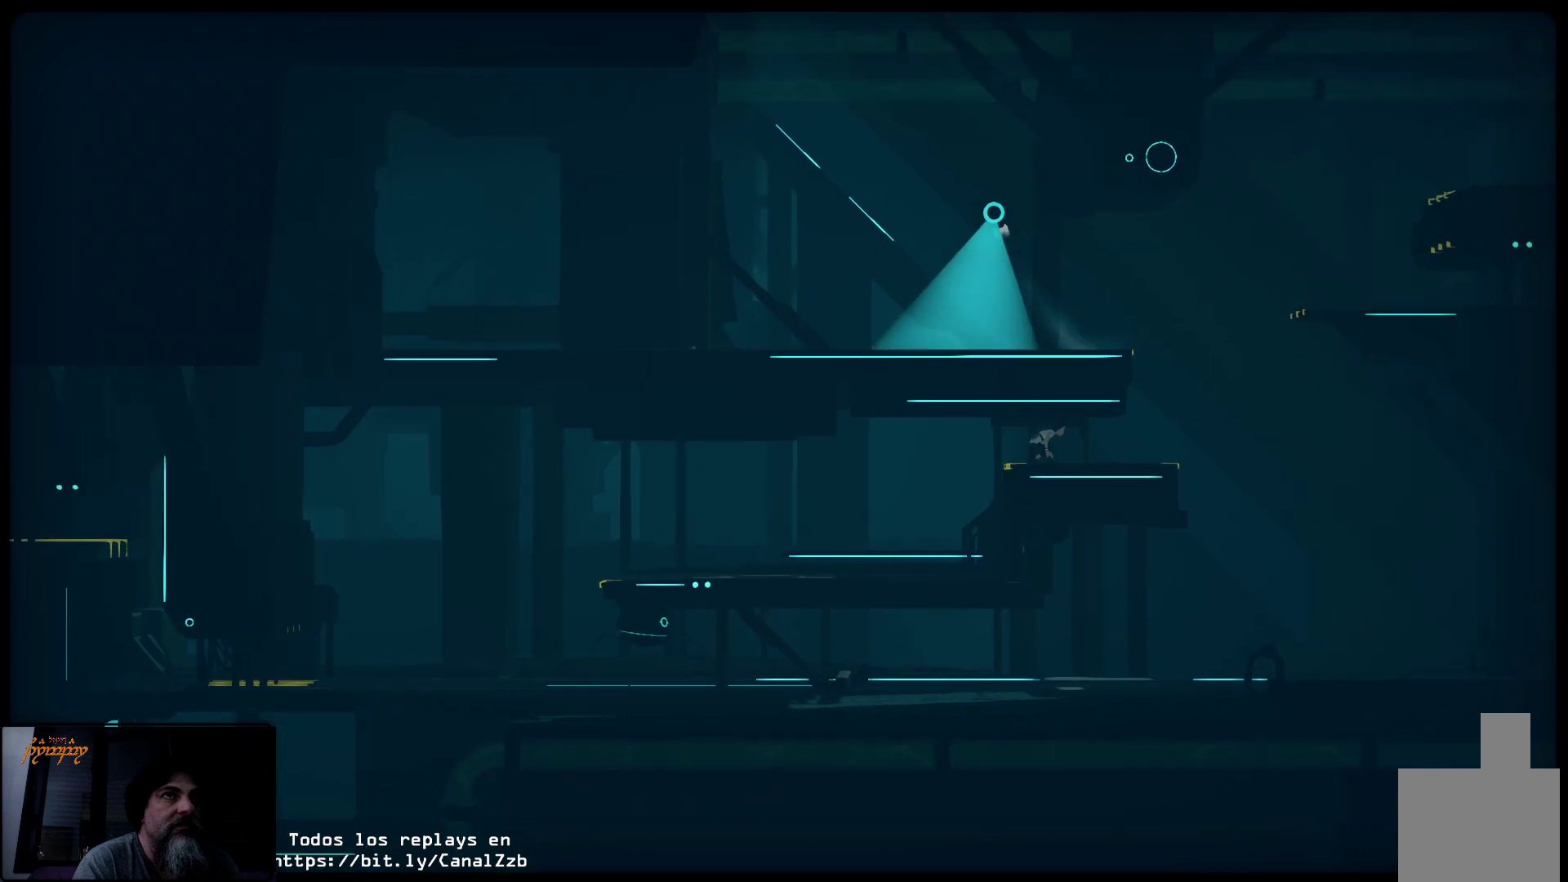
{"buttons": [], "left_stick": "right", "right_stick": "center", "events": []}
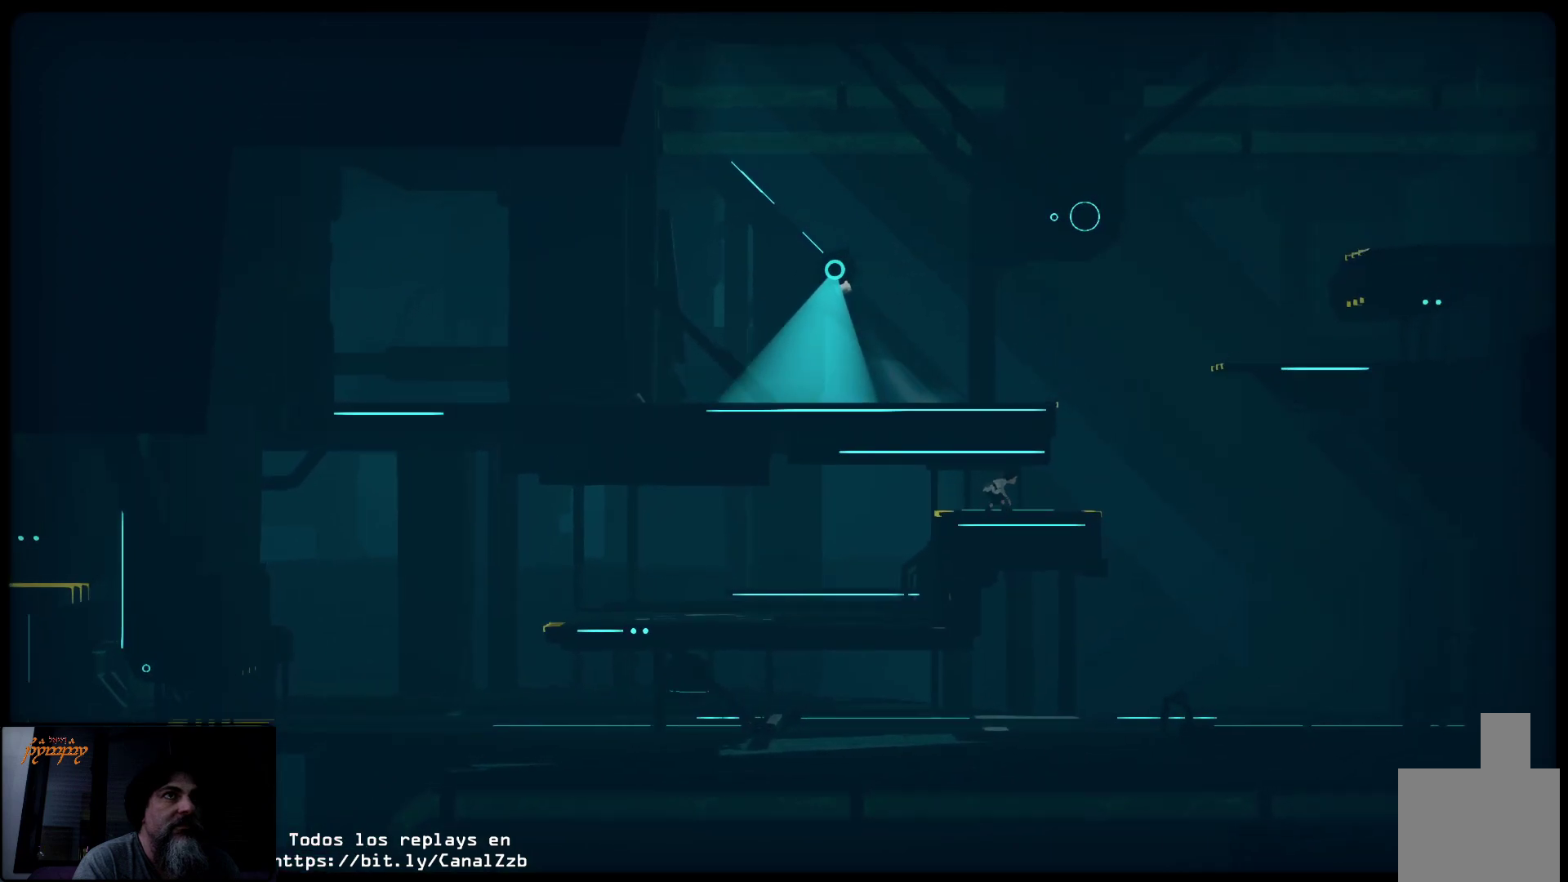
{"buttons": [], "left_stick": "right", "right_stick": "center", "events": []}
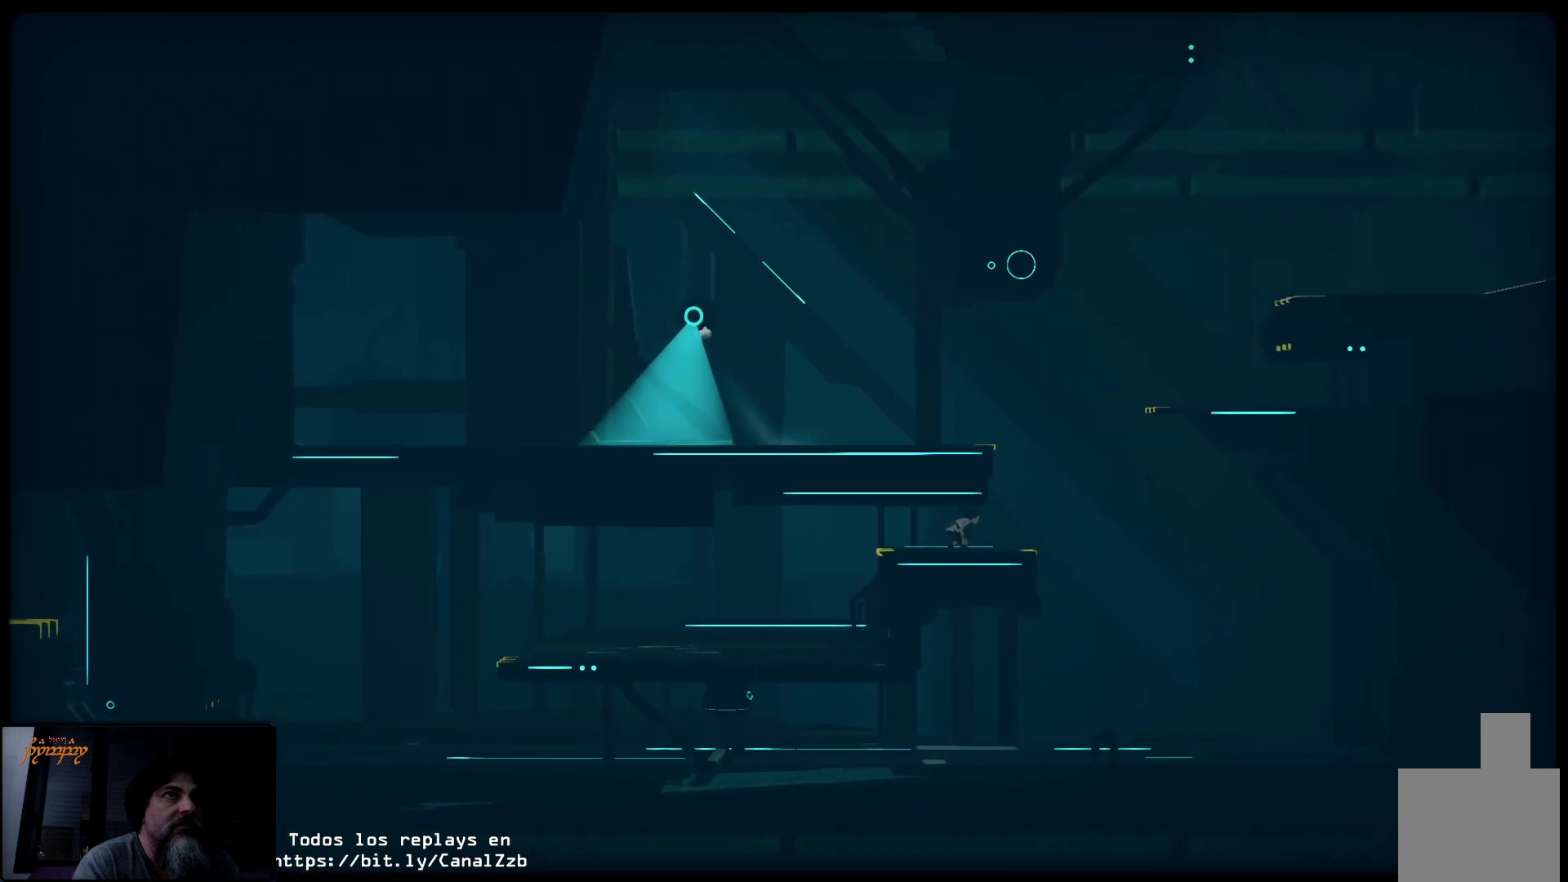
{"buttons": [], "left_stick": "right", "right_stick": "center", "events": [[17, "left_stick", "up-right"], [117, "left_stick", "center"], [350, "left_stick", "right"]]}
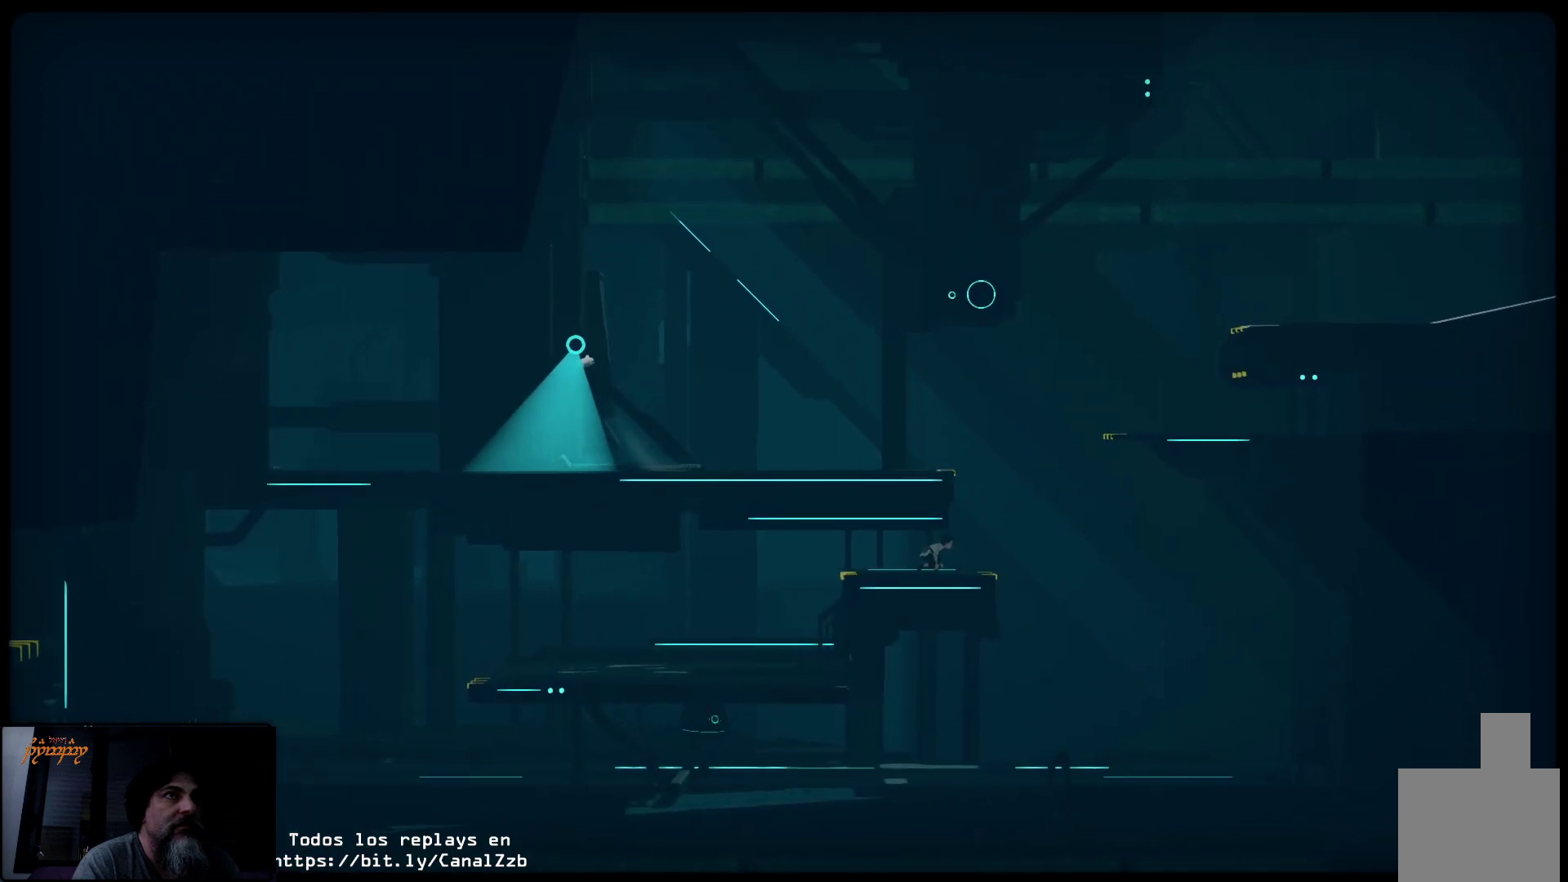
{"buttons": [], "left_stick": "up-left", "right_stick": "center", "events": [[500, "left_stick", "up-left"]]}
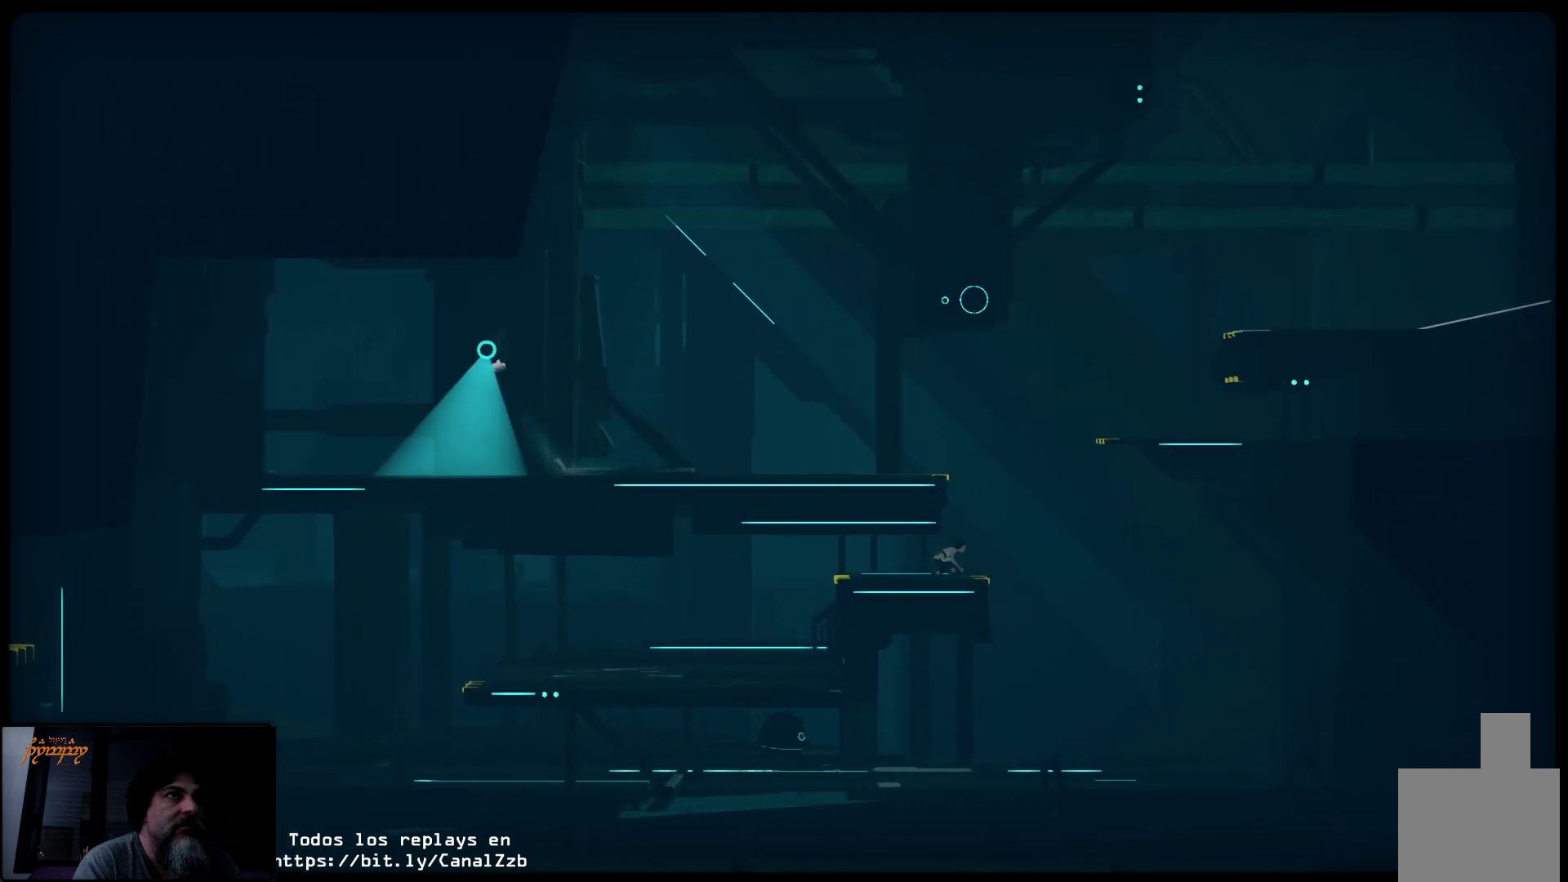
{"buttons": ["A"], "left_stick": "up-left", "right_stick": "center", "events": [[367, "A", "down"]]}
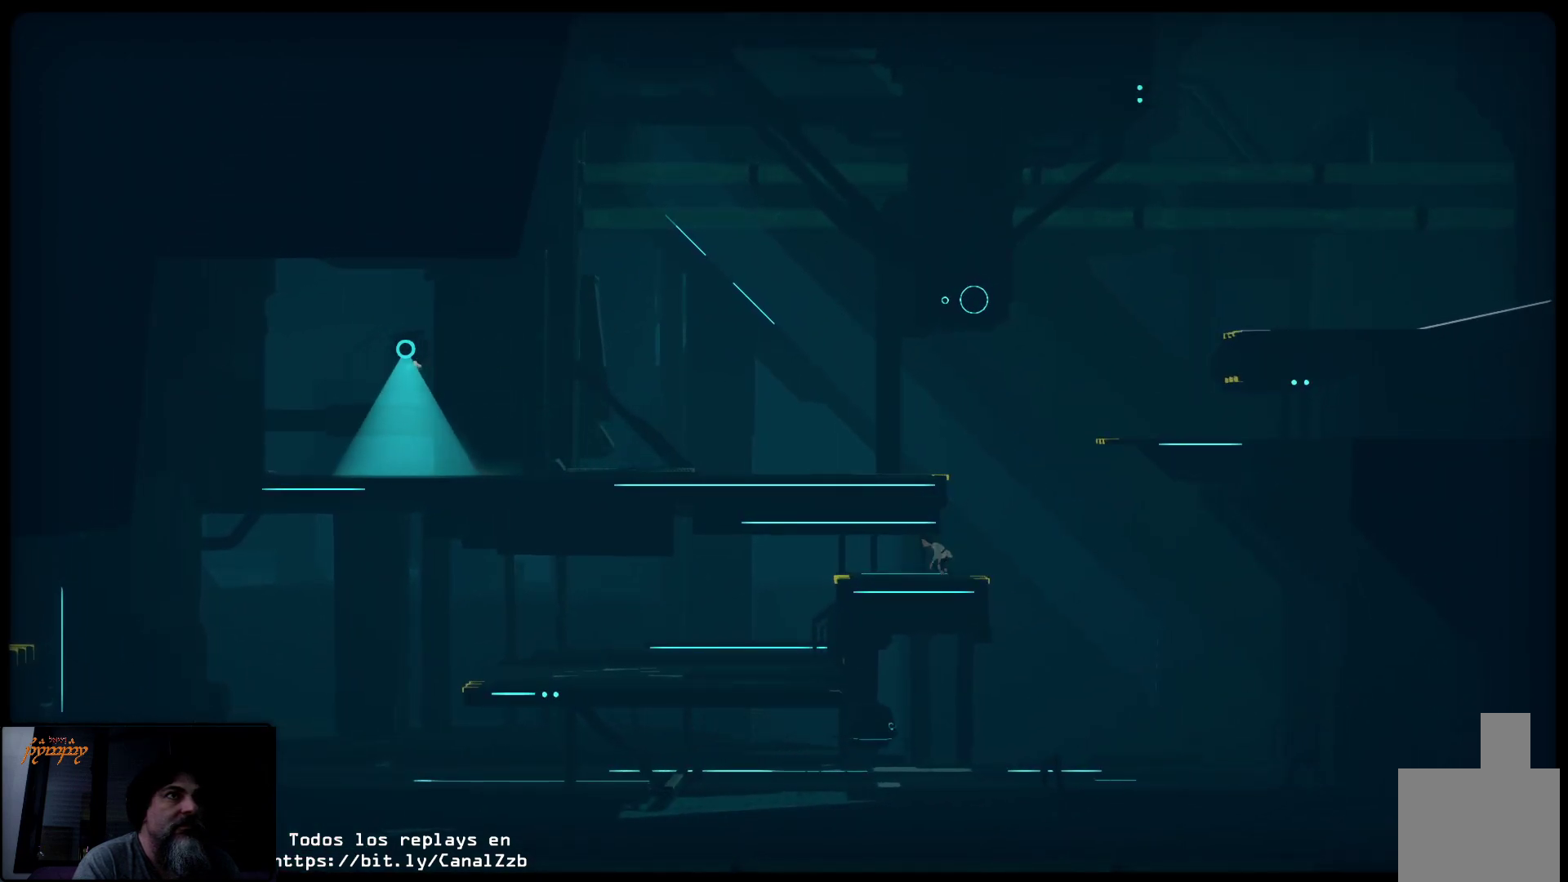
{"buttons": [], "left_stick": "up-right", "right_stick": "center", "events": [[250, "left_stick", "up-right"], [383, "A", "up"]]}
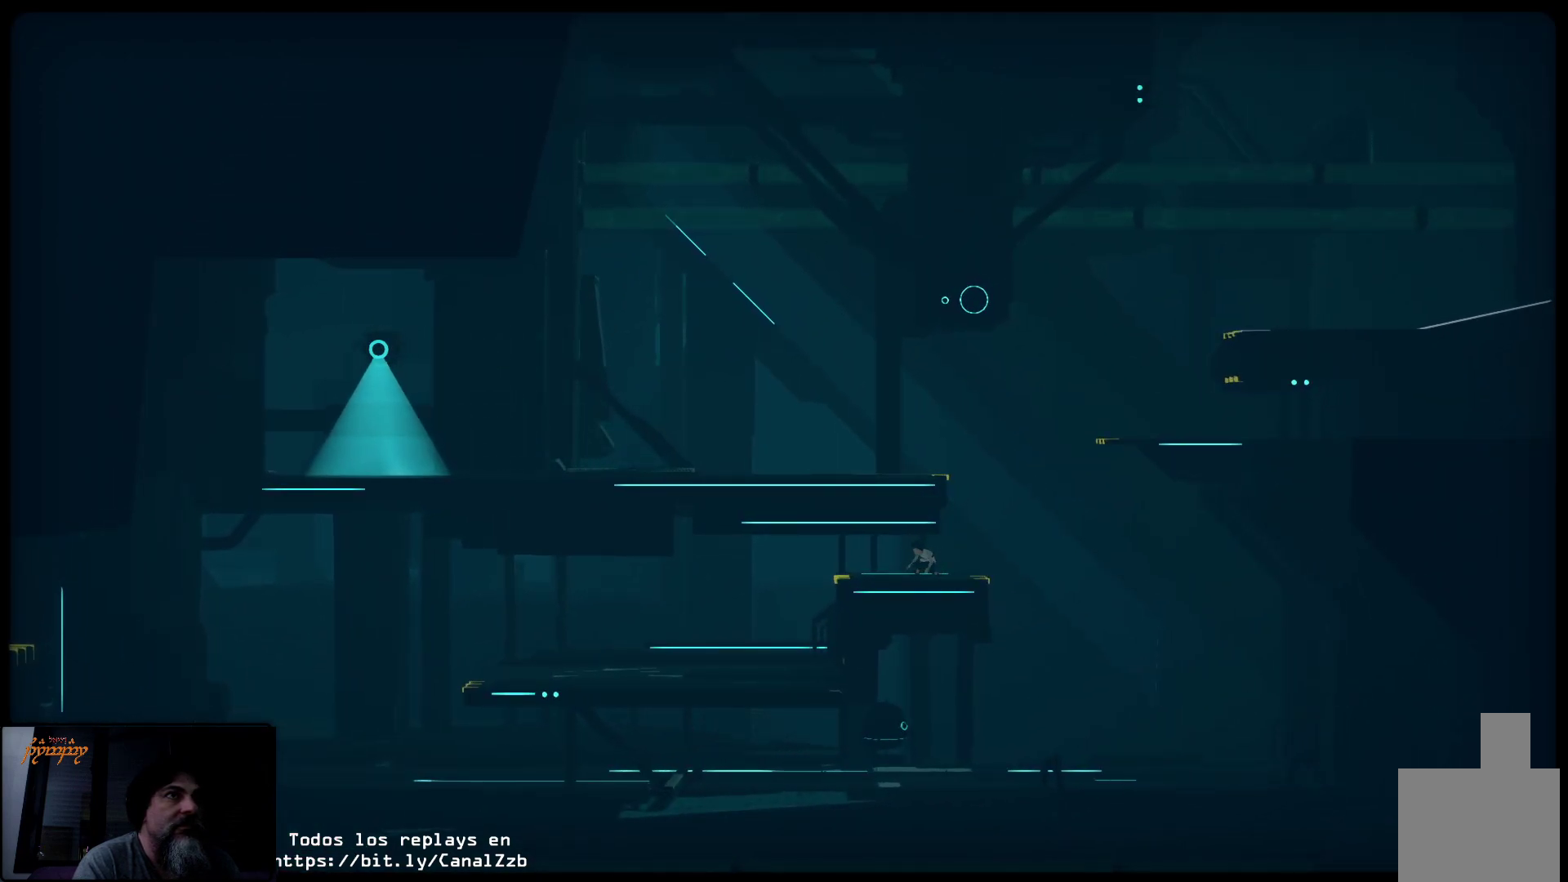
{"buttons": [], "left_stick": "right", "right_stick": "center", "events": [[133, "left_stick", "left"], [333, "left_stick", "right"]]}
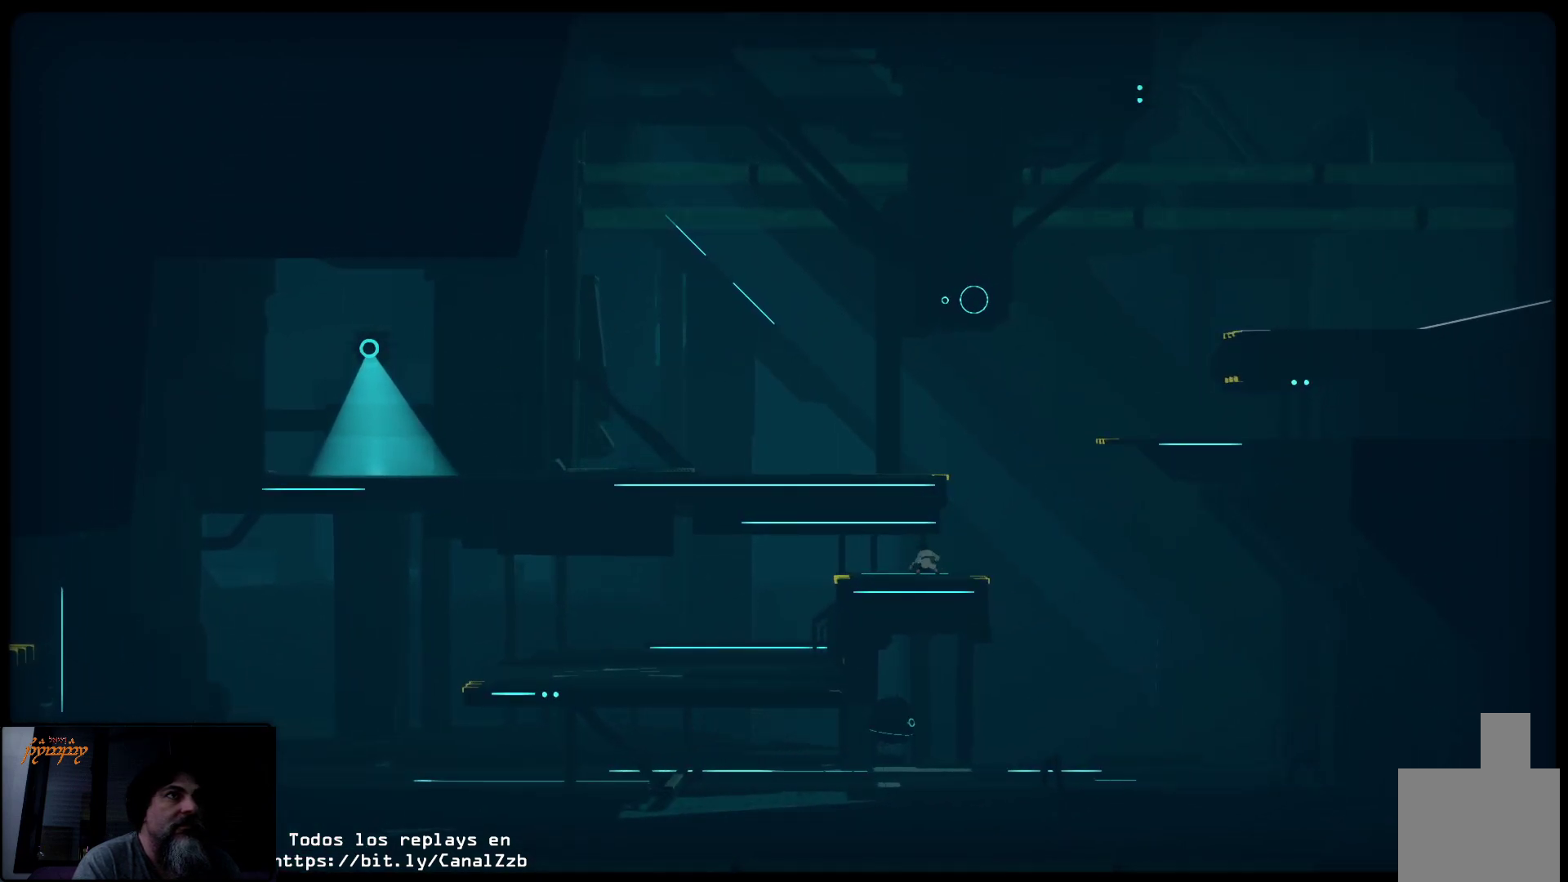
{"buttons": [], "left_stick": "center", "right_stick": "center", "events": [[83, "left_stick", "center"]]}
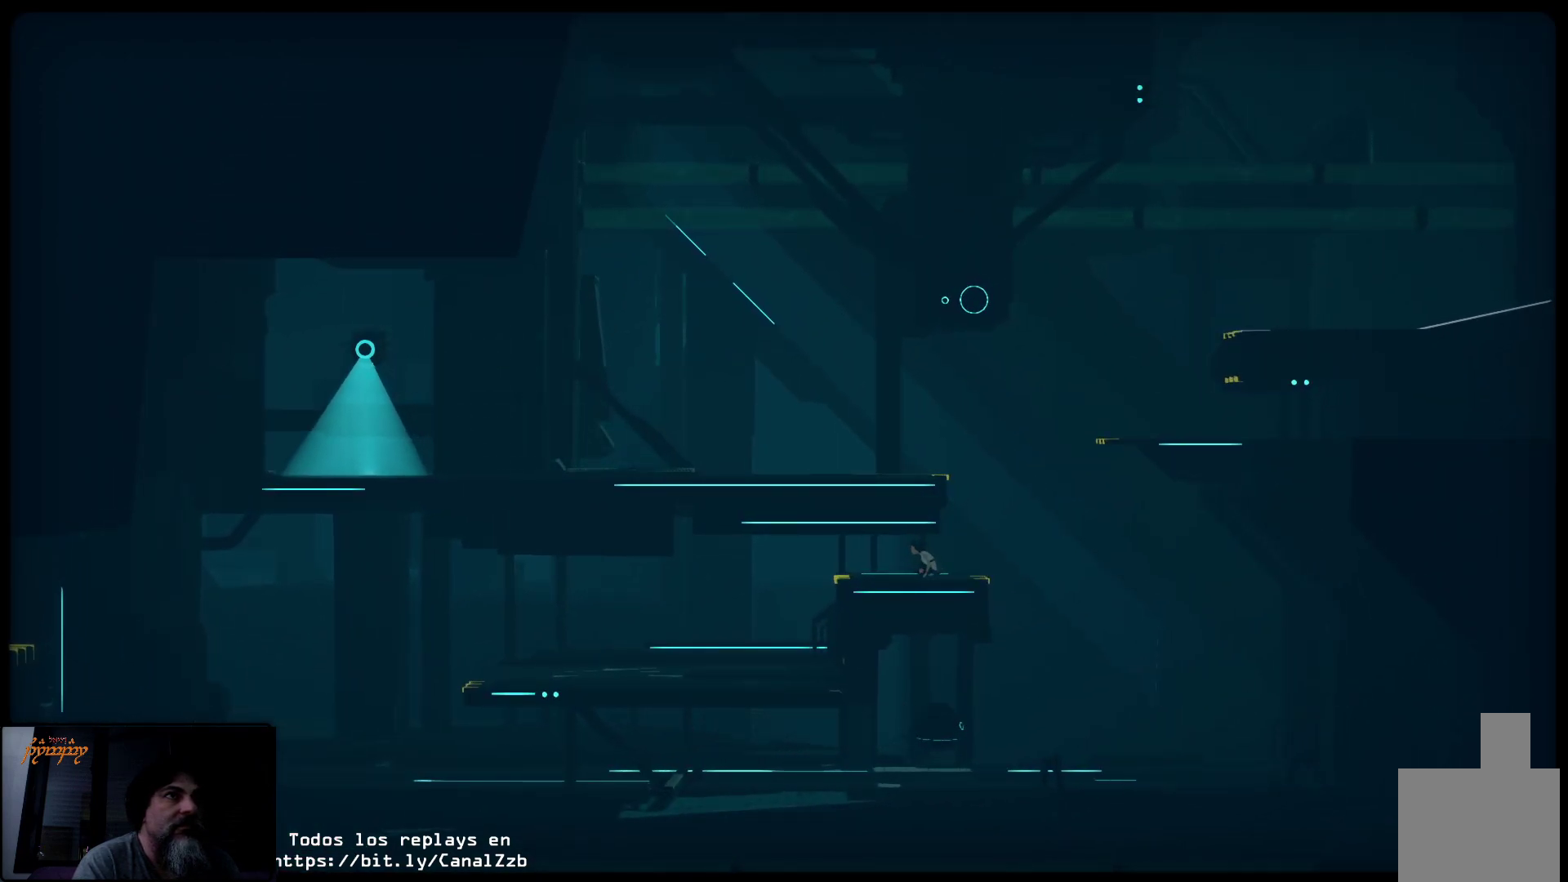
{"buttons": [], "left_stick": "center", "right_stick": "center", "events": [[167, "left_stick", "left"], [383, "left_stick", "center"]]}
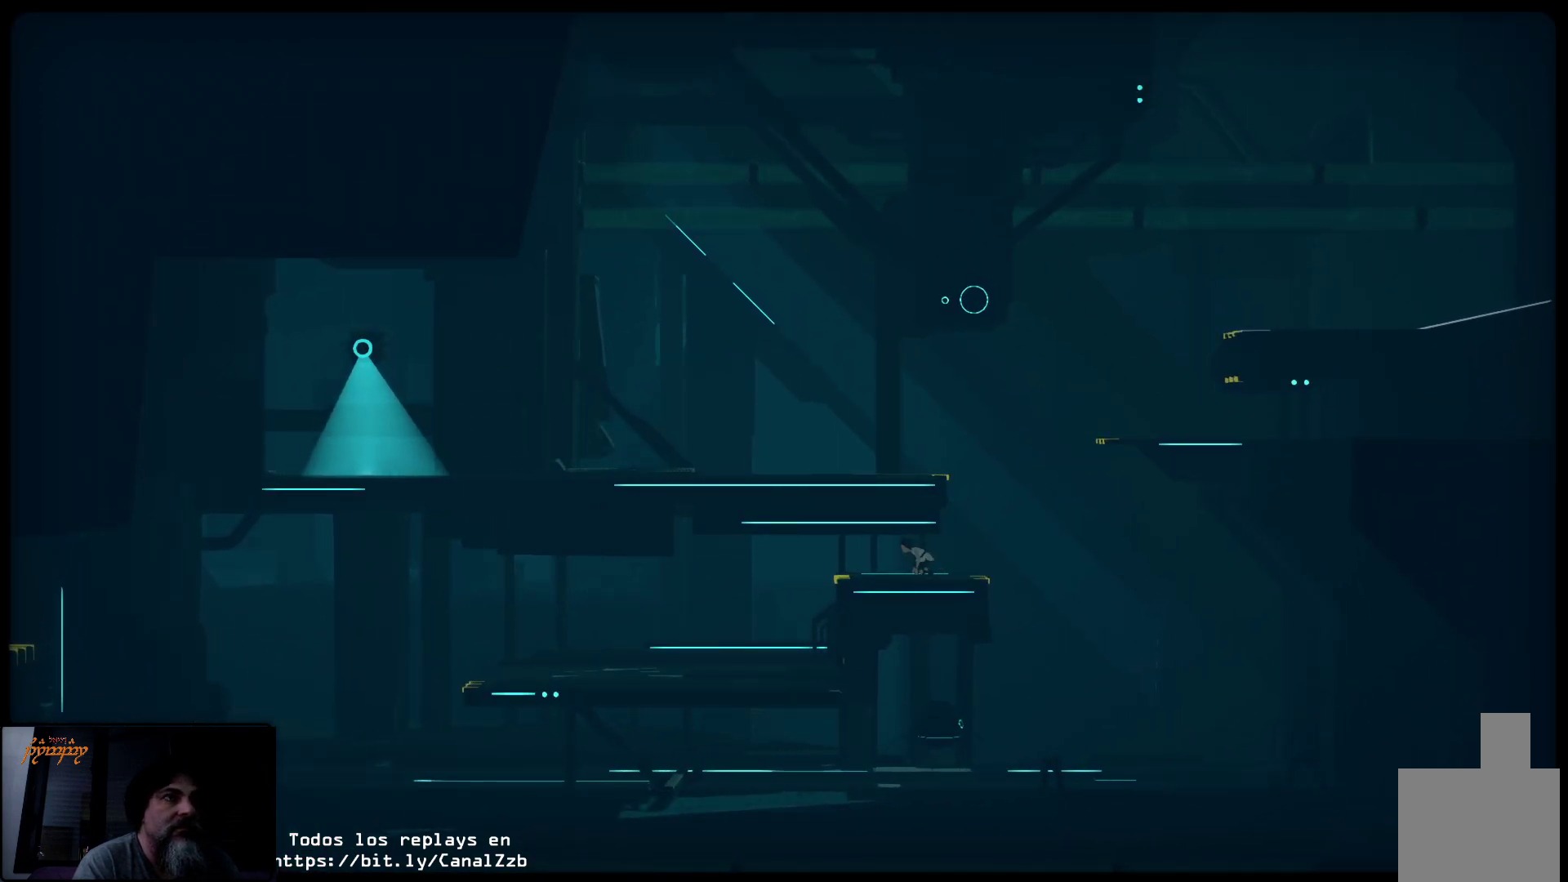
{"buttons": [], "left_stick": "center", "right_stick": "center", "events": [[133, "left_stick", "left"], [367, "left_stick", "right"], [500, "left_stick", "center"]]}
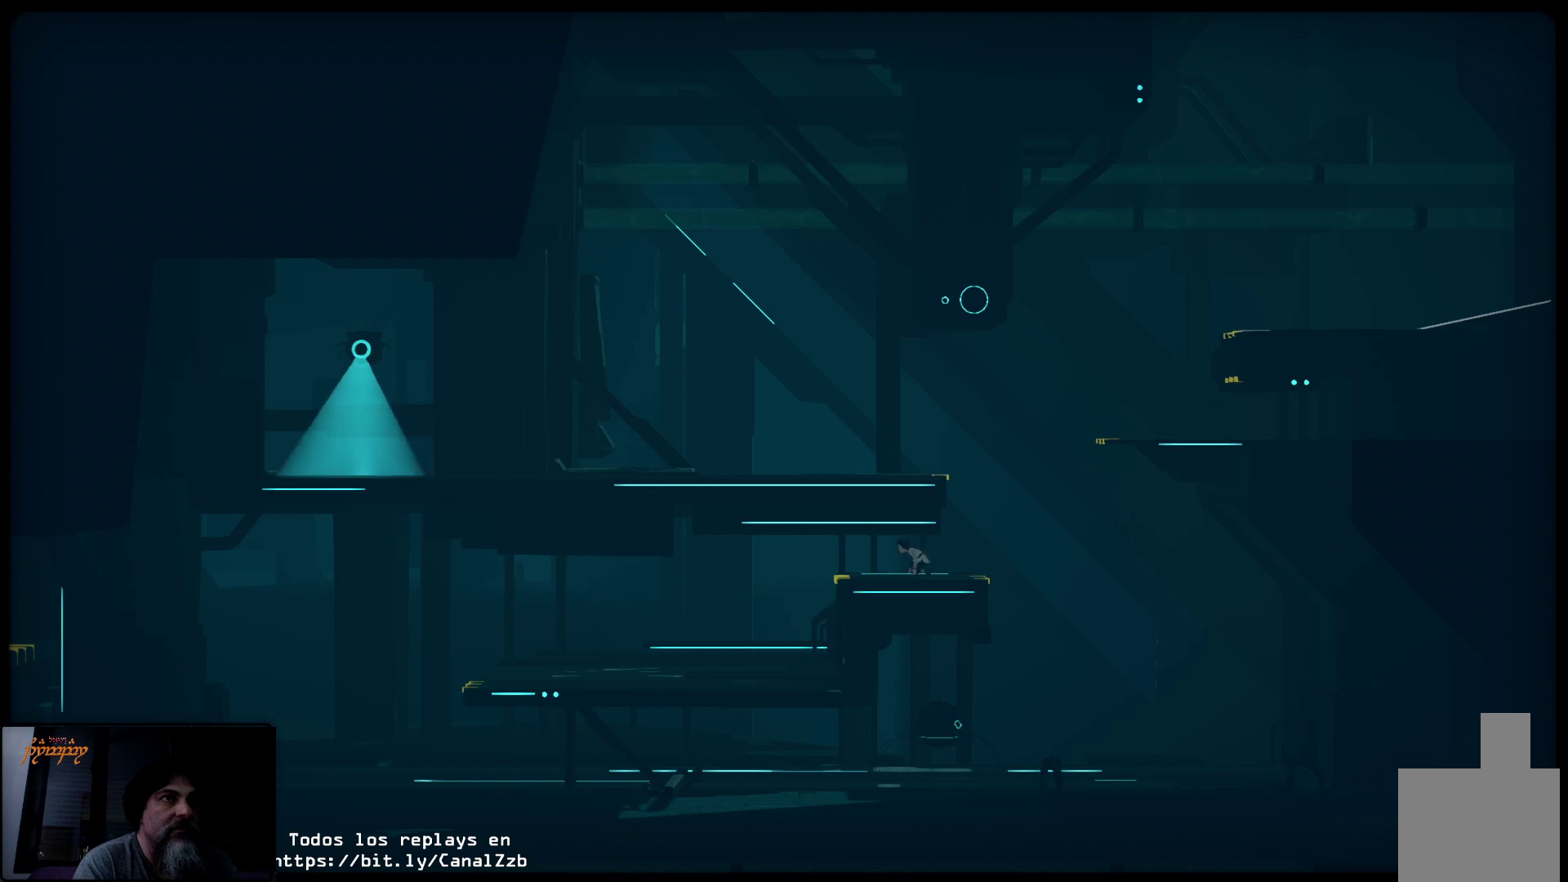
{"buttons": [], "left_stick": "center", "right_stick": "center", "events": []}
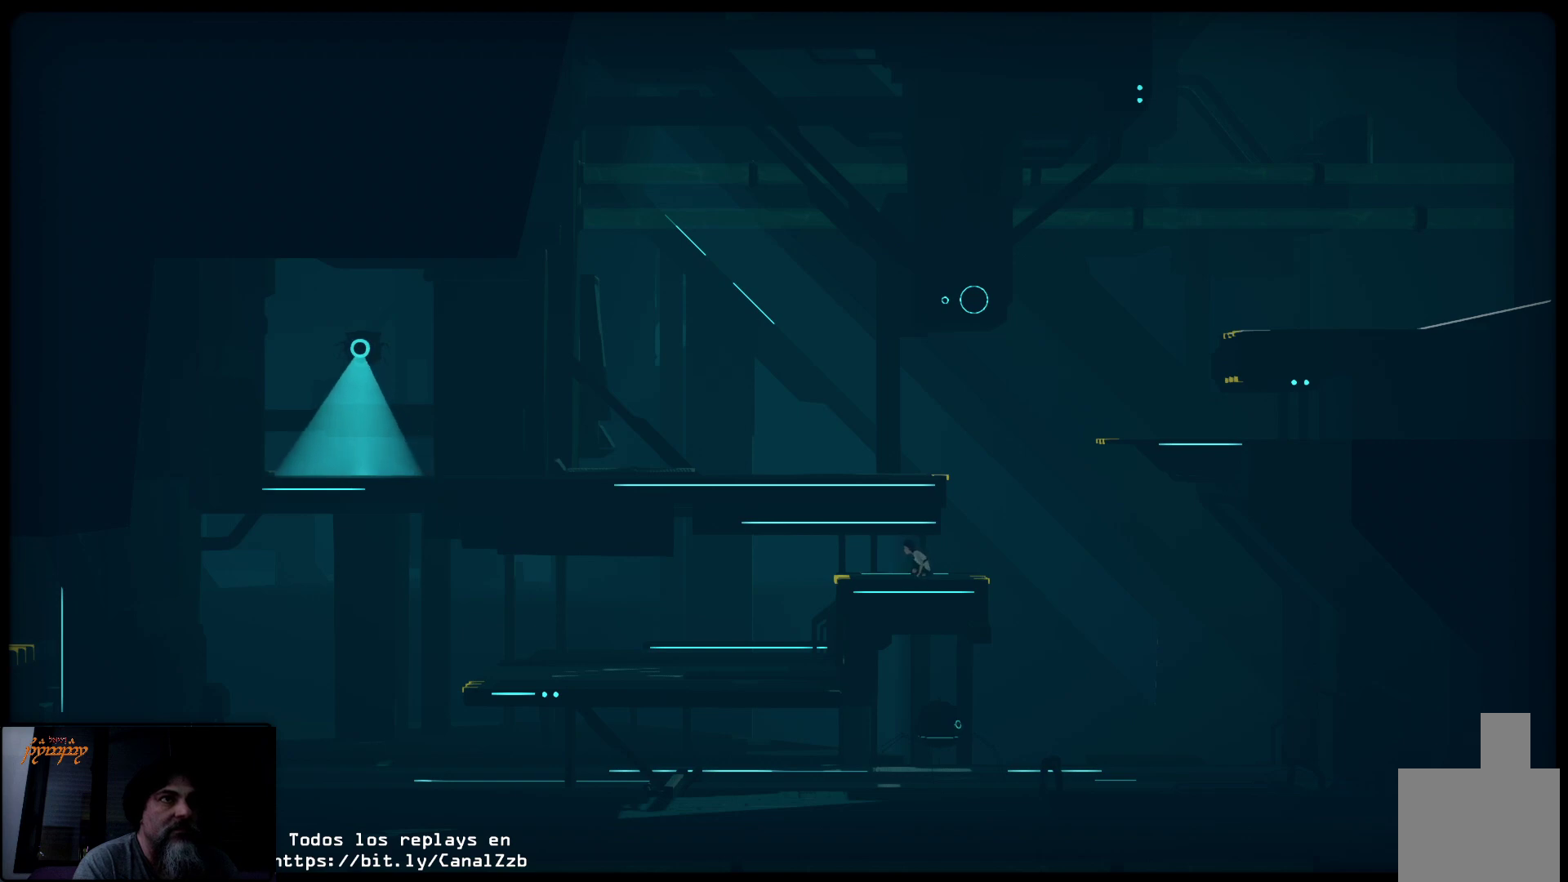
{"buttons": [], "left_stick": "center", "right_stick": "center", "events": [[33, "left_stick", "right"], [167, "left_stick", "center"]]}